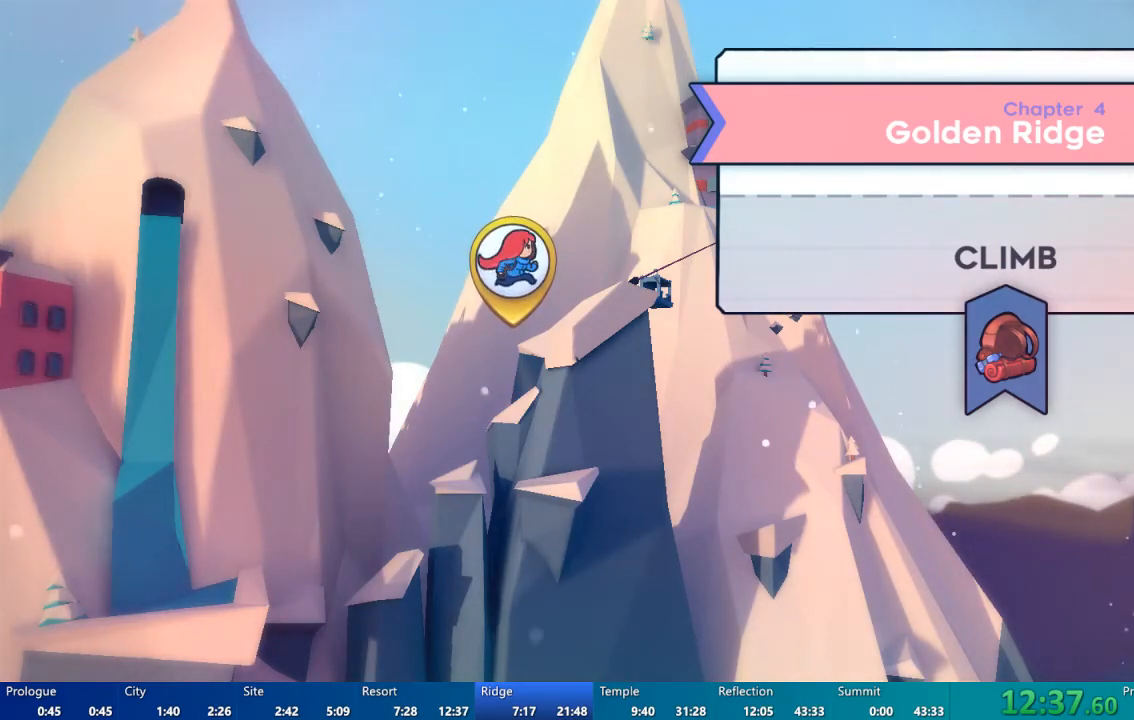
Gameplay with a controller (Xbox layout); each line is a JSON object with the inputs held at the frame after it. "events" lists button and stick changes between this image and that frame as [ms after this image, input, new state], when the widget could be followed in between. Not read: L2.
{"buttons": [], "left_stick": "center", "right_stick": "center", "events": [[83, "A", "down"], [183, "A", "up"]]}
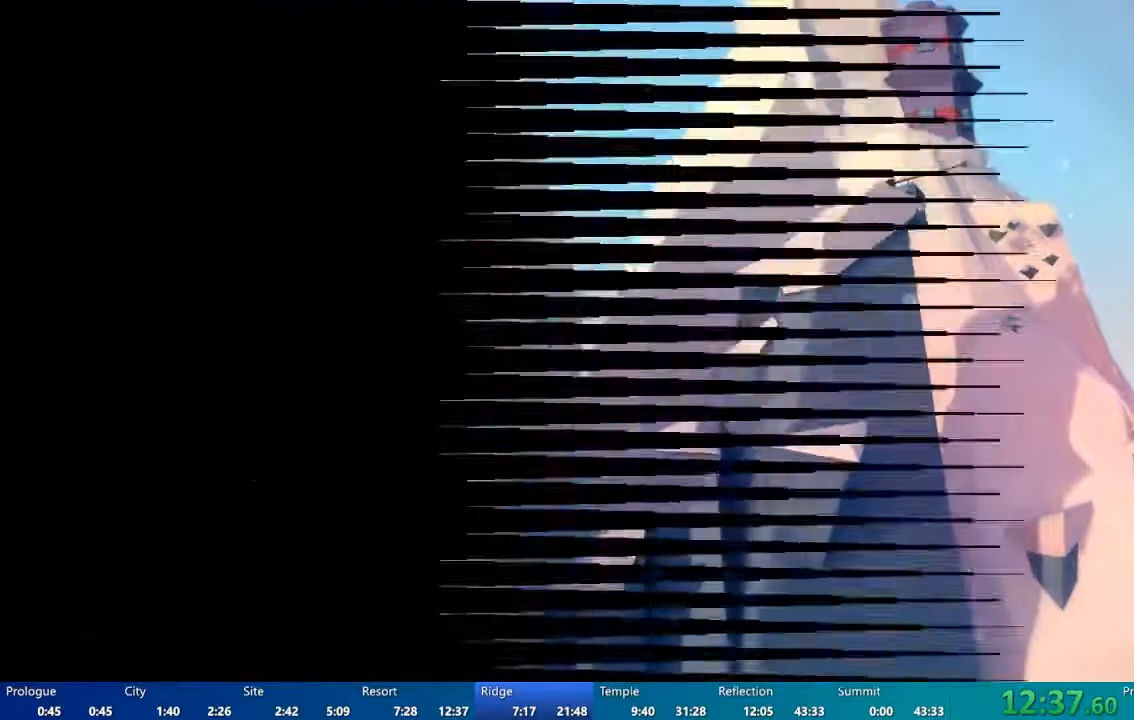
{"buttons": [], "left_stick": "center", "right_stick": "center"}
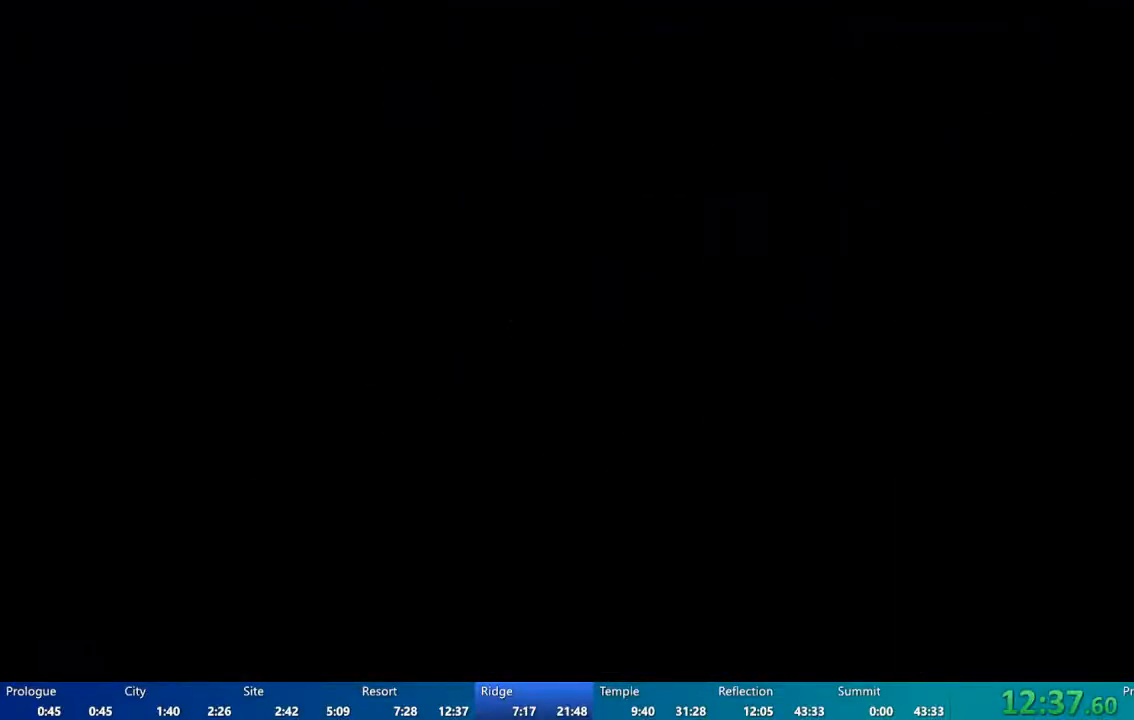
{"buttons": [], "left_stick": "center", "right_stick": "center", "events": []}
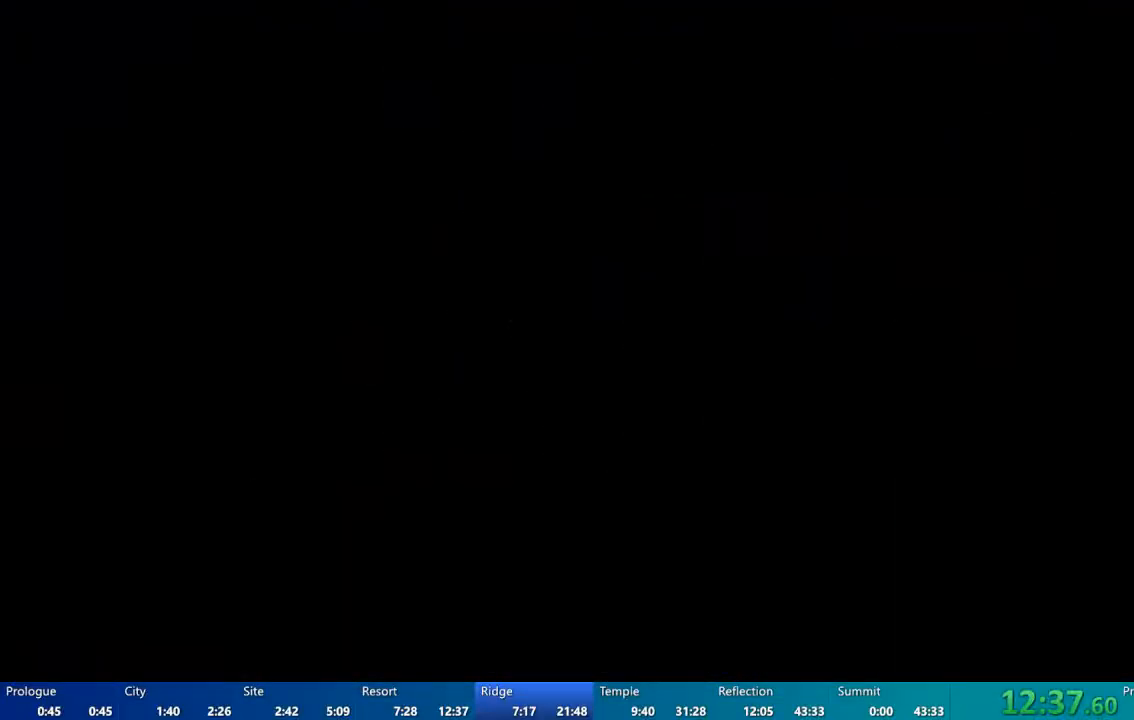
{"buttons": [], "left_stick": "center", "right_stick": "center", "events": []}